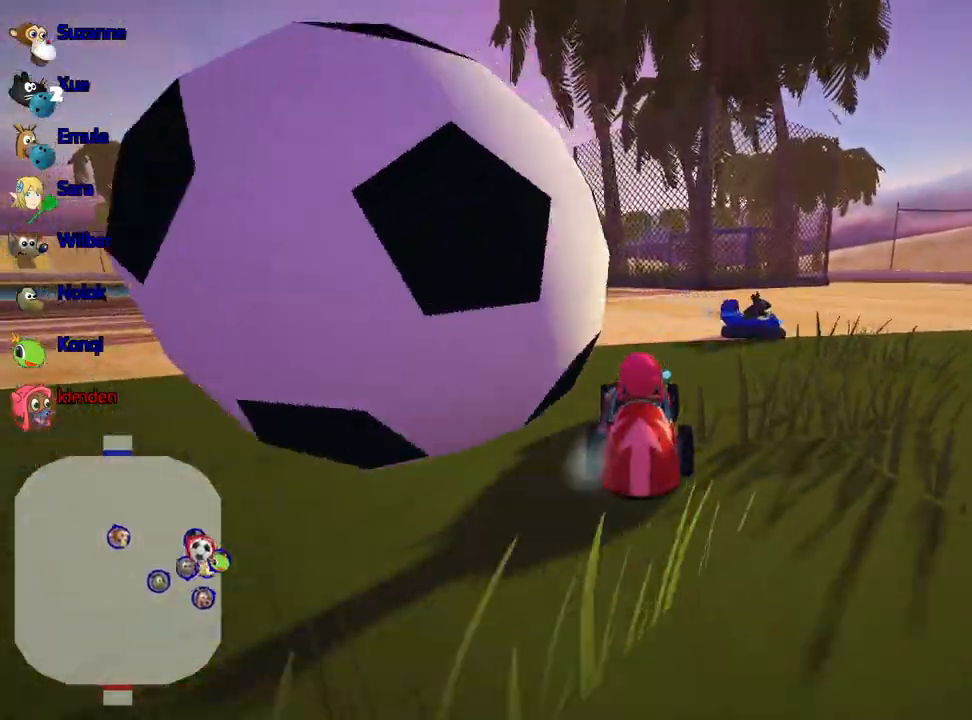
Gameplay with keyboard; each line is a JSON object with the keys held at the frame after it. "events" lists presses ("down") and releases ("up") of "down", "fire", "flag", "left", "look", "nitro", "right", "skid" and "up" between this image and that frame as [ms after this image, input, new state], when the widget could be followed in between. No other keys are recorded. Mouse input is not recorded. Key names are as the overlay labels them; some are game actions (e.g. jump) rather than physical keys.
{"keys": [], "events": [[483, "down", "up"]]}
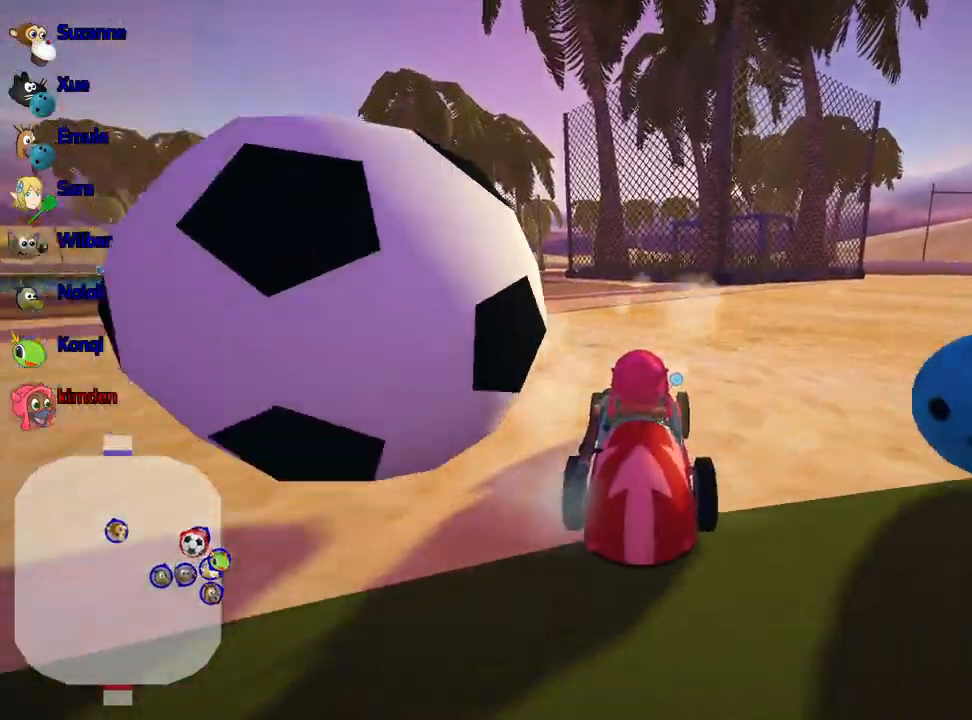
{"keys": ["up"], "events": [[17, "left", "down"], [50, "up", "down"], [250, "nitro", "down"], [367, "left", "up"], [433, "nitro", "up"]]}
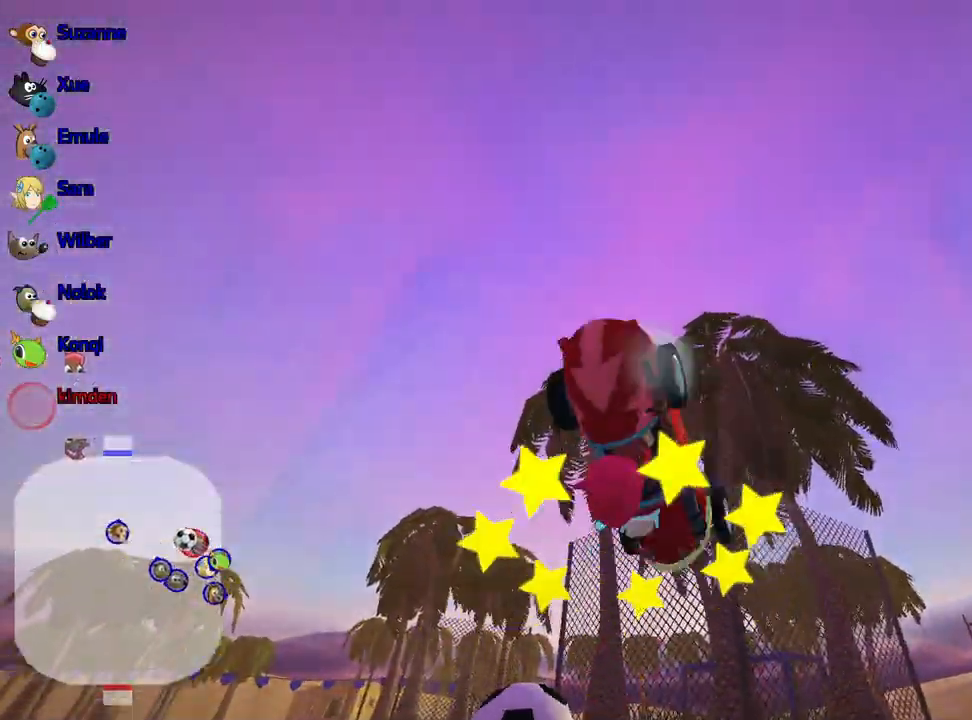
{"keys": ["up"], "events": []}
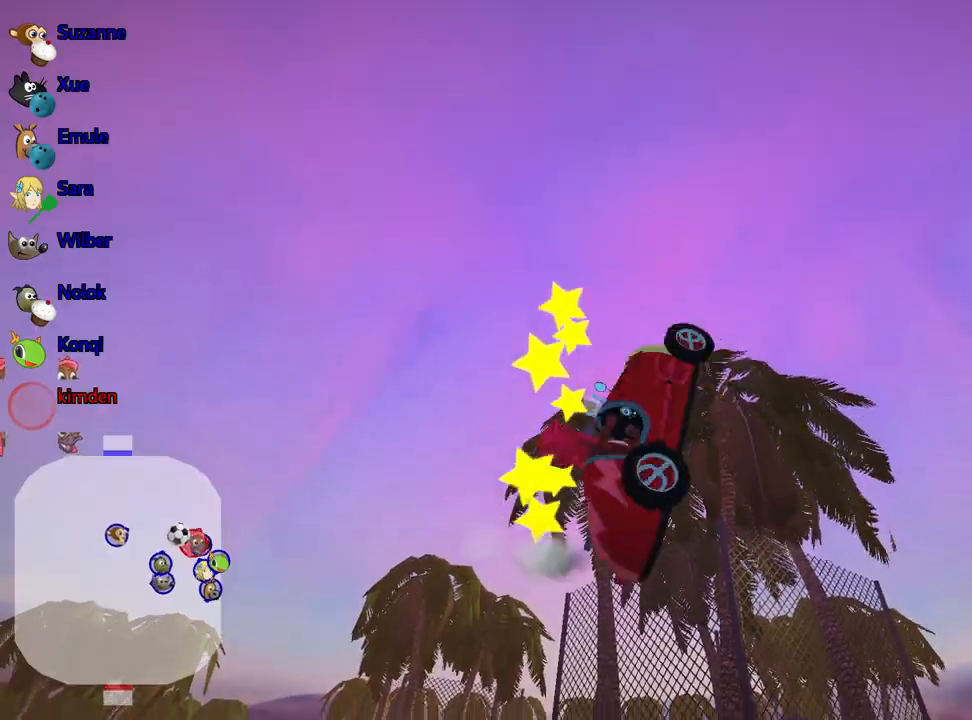
{"keys": ["fire", "right", "up"], "events": [[433, "right", "down"], [500, "fire", "down"]]}
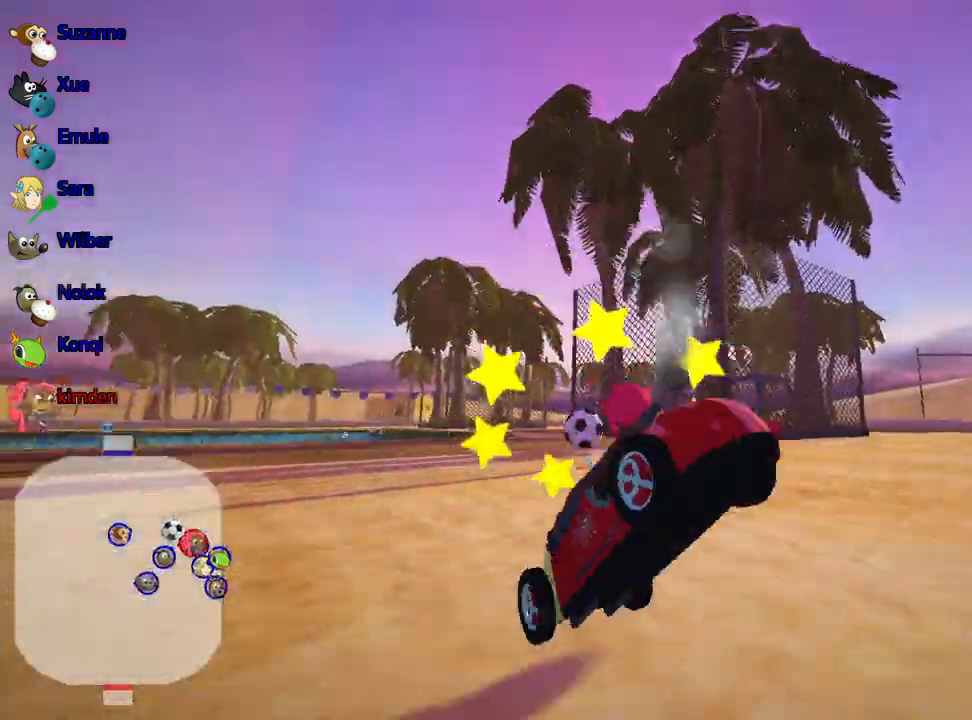
{"keys": ["fire", "up"], "events": [[33, "left", "down"], [100, "right", "up"], [167, "fire", "up"], [200, "fire", "down"], [367, "fire", "up"], [450, "left", "up"], [467, "fire", "down"]]}
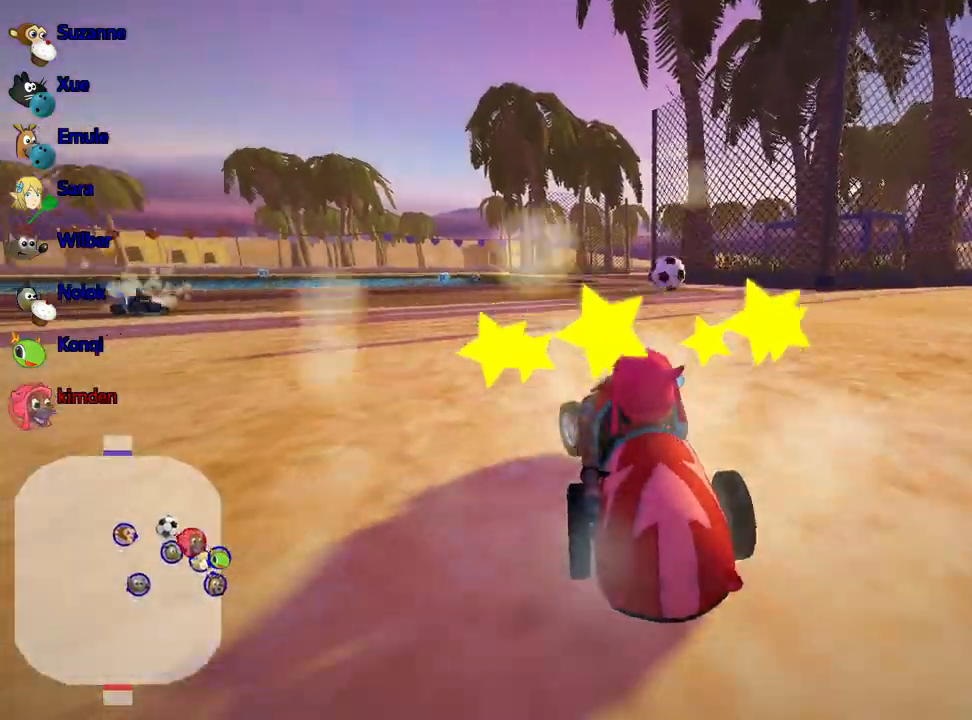
{"keys": ["fire", "up"], "events": [[83, "fire", "up"], [117, "fire", "down"], [133, "right", "down"], [300, "fire", "up"], [350, "right", "up"], [417, "fire", "down"]]}
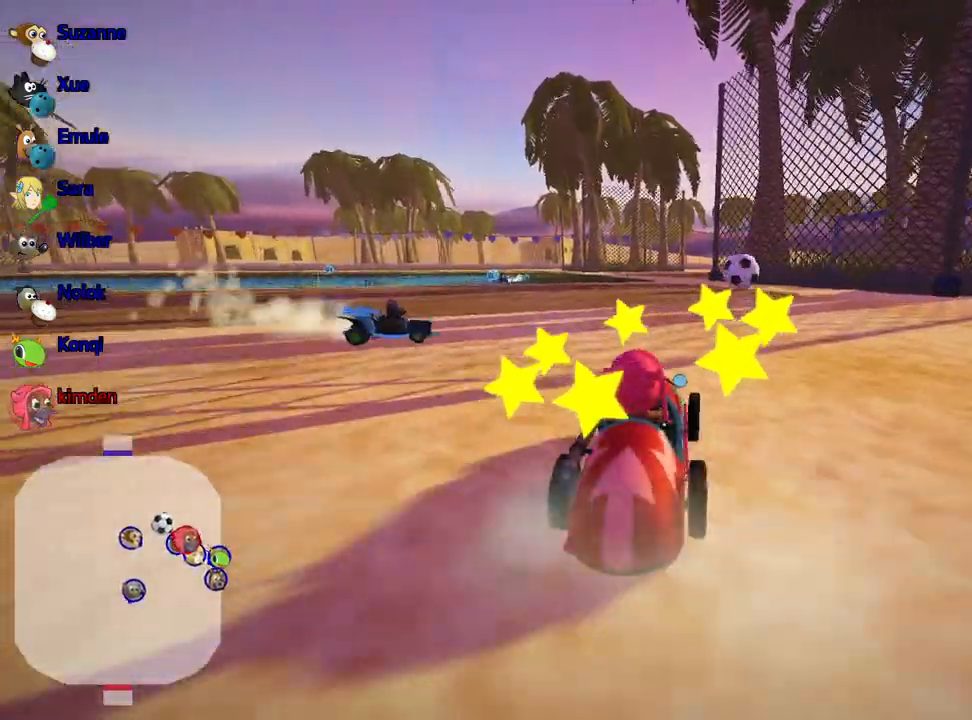
{"keys": ["up"], "events": [[50, "fire", "up"], [183, "left", "down"], [250, "fire", "down"], [350, "left", "up"], [383, "fire", "up"]]}
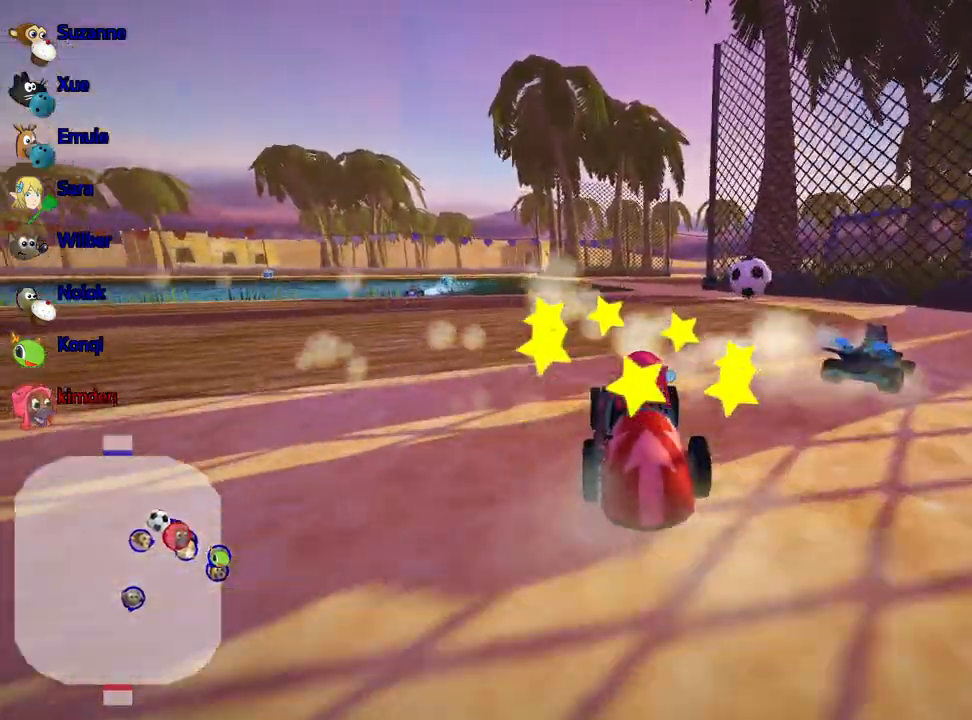
{"keys": ["down", "right"], "events": [[83, "fire", "down"], [217, "fire", "up"], [300, "up", "up"], [350, "right", "down"], [467, "down", "down"]]}
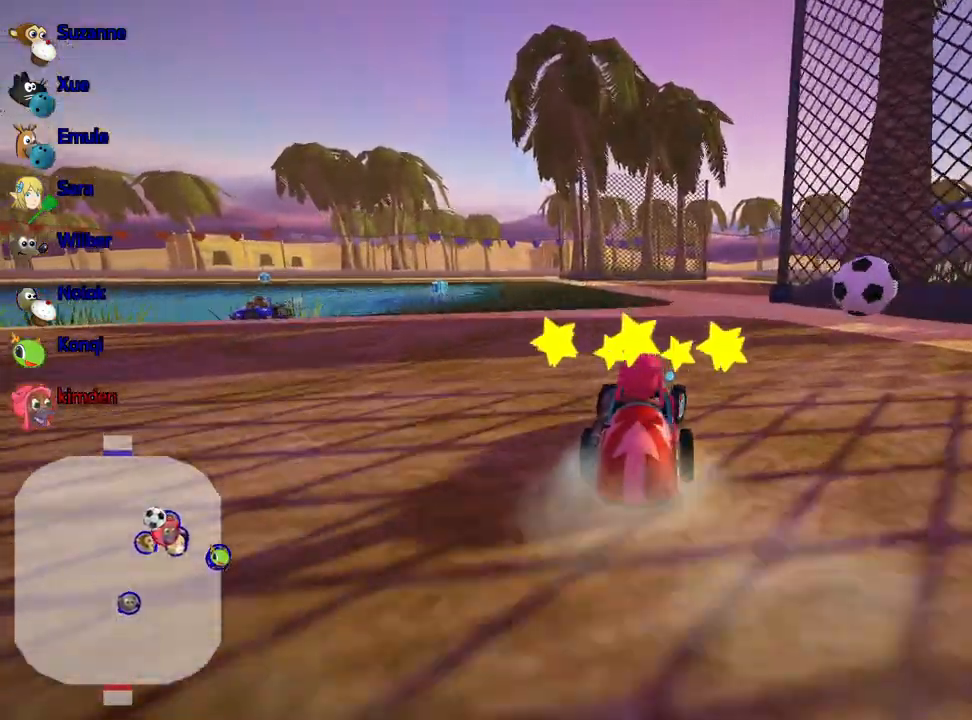
{"keys": [], "events": [[33, "right", "up"], [200, "down", "up"]]}
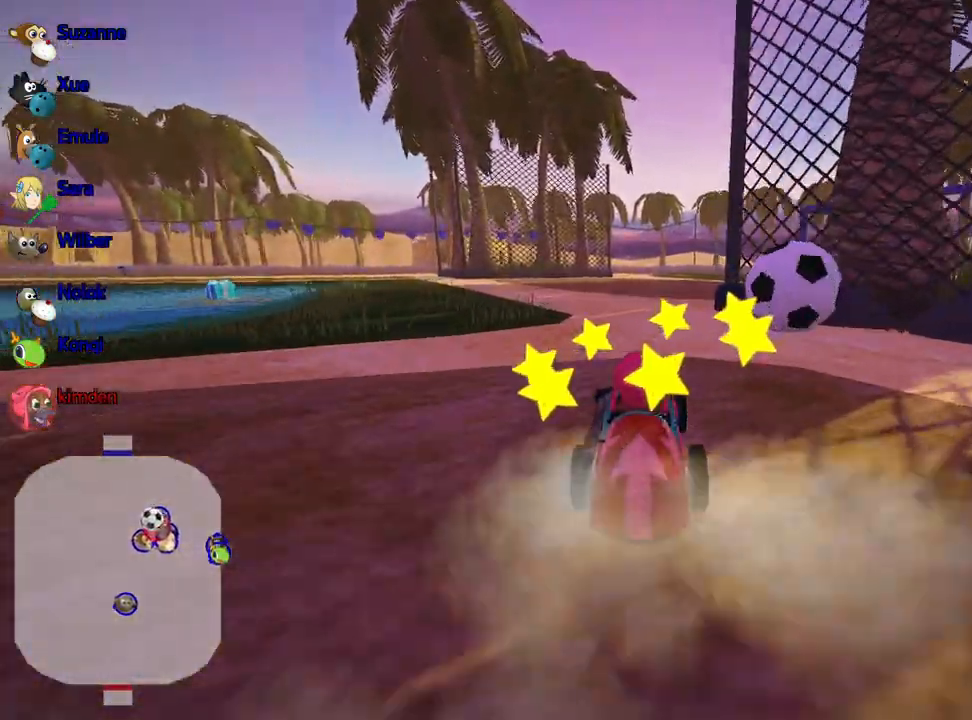
{"keys": [], "events": [[50, "right", "down"], [183, "right", "up"], [417, "up", "down"], [483, "up", "up"]]}
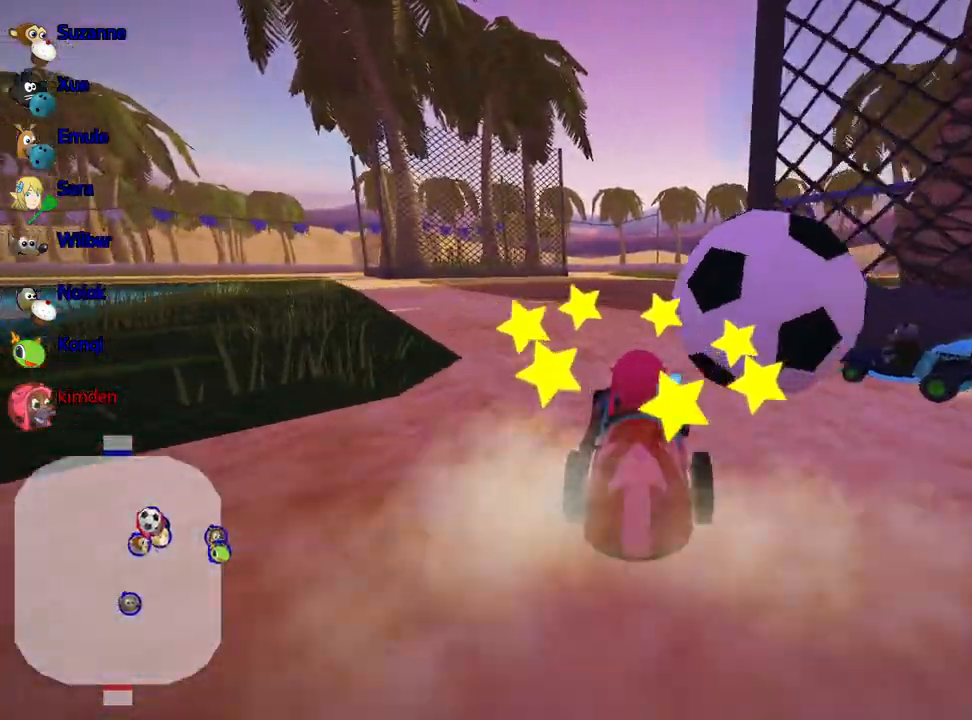
{"keys": ["down"], "events": [[417, "down", "down"]]}
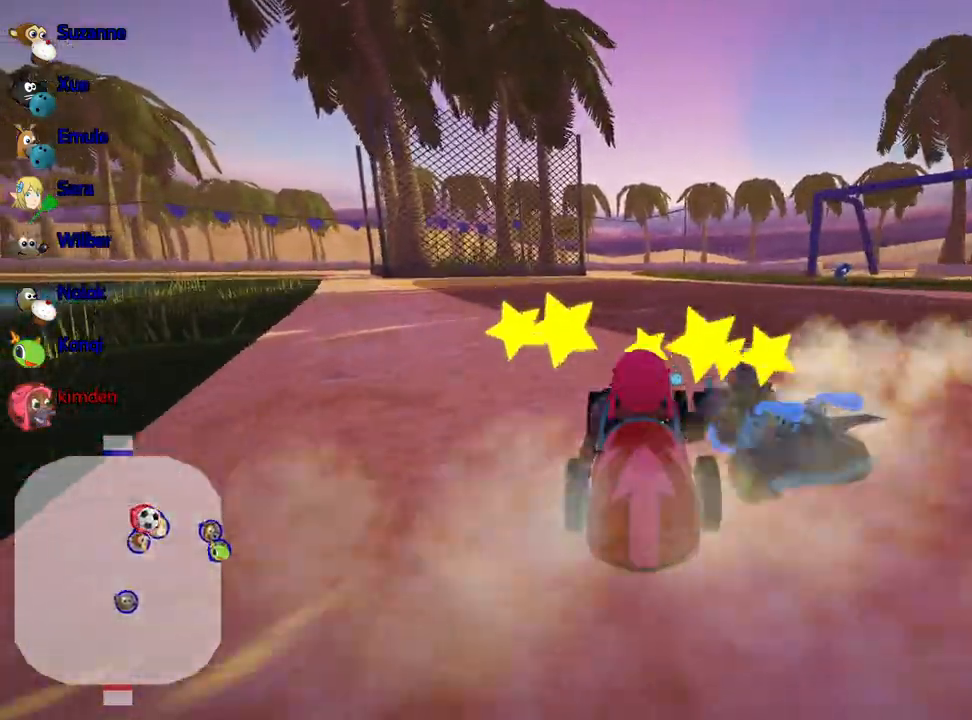
{"keys": ["down"], "events": []}
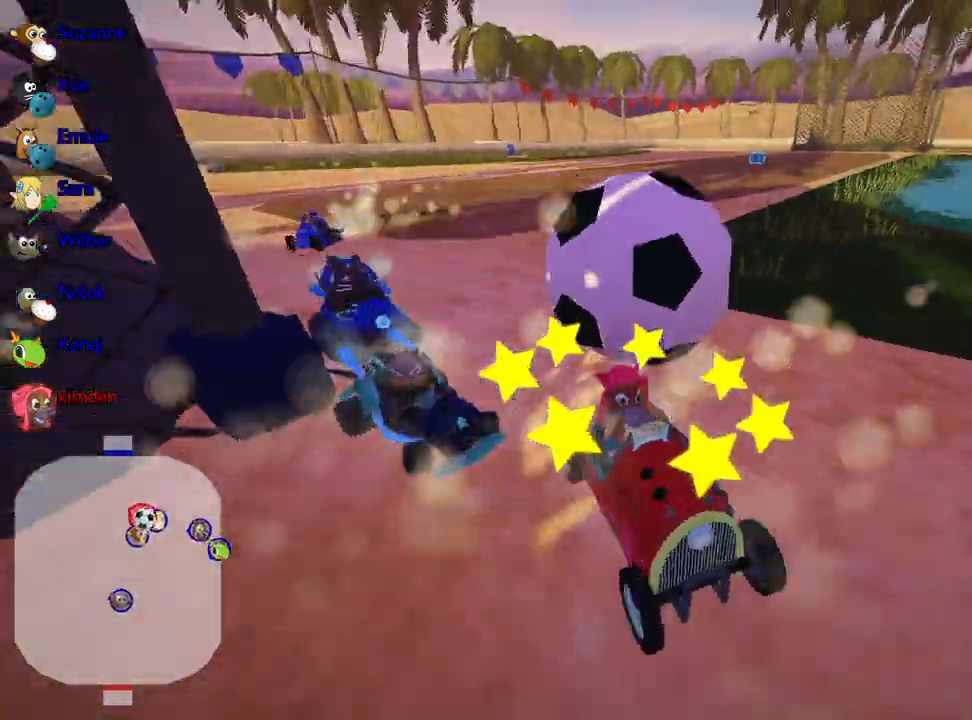
{"keys": [], "events": [[417, "down", "up"]]}
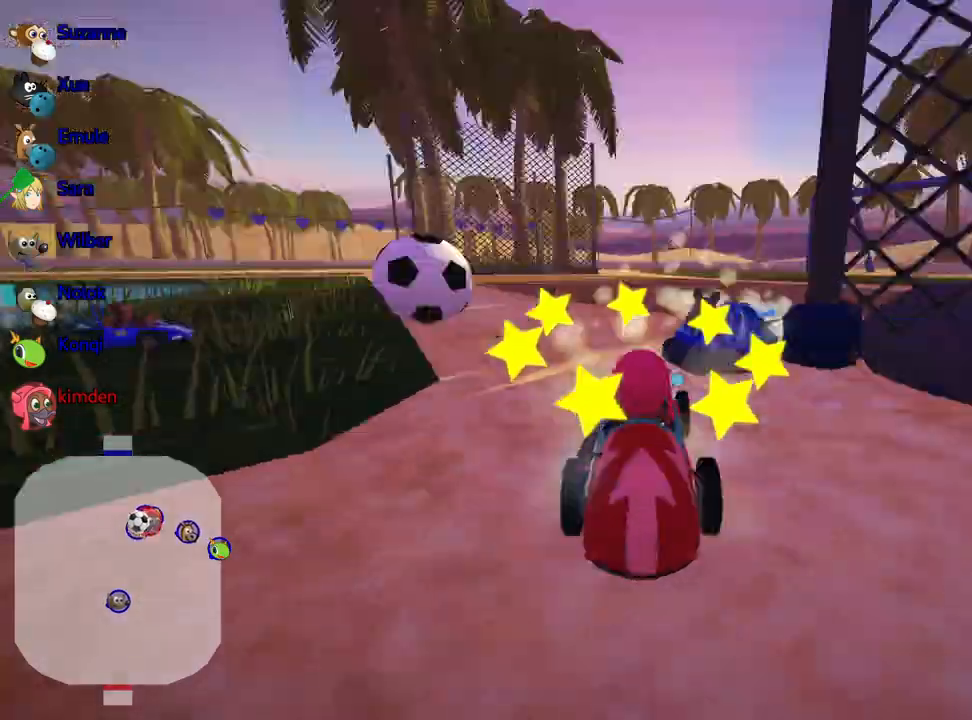
{"keys": ["left", "nitro", "up"], "events": [[50, "up", "down"], [200, "left", "down"], [350, "nitro", "down"]]}
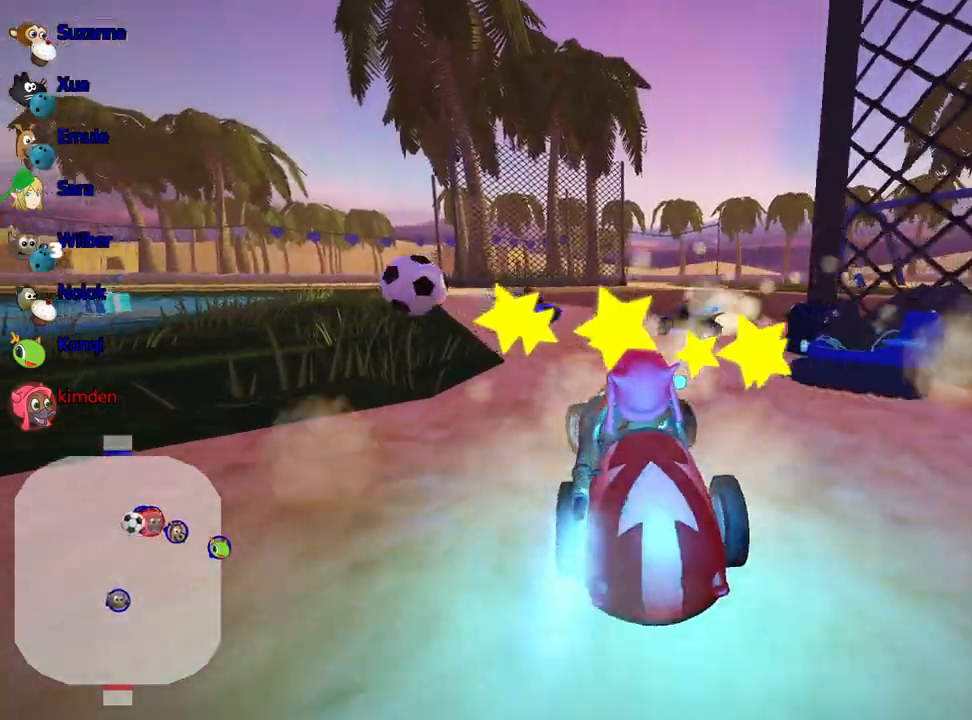
{"keys": ["up"], "events": [[217, "nitro", "up"], [467, "left", "up"]]}
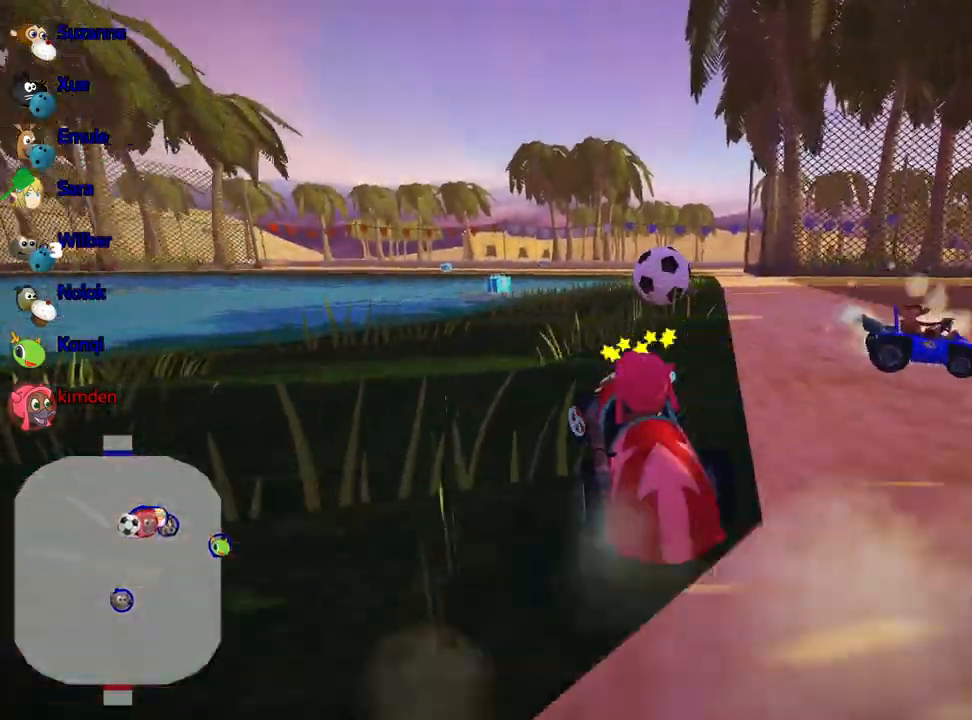
{"keys": ["up"], "events": []}
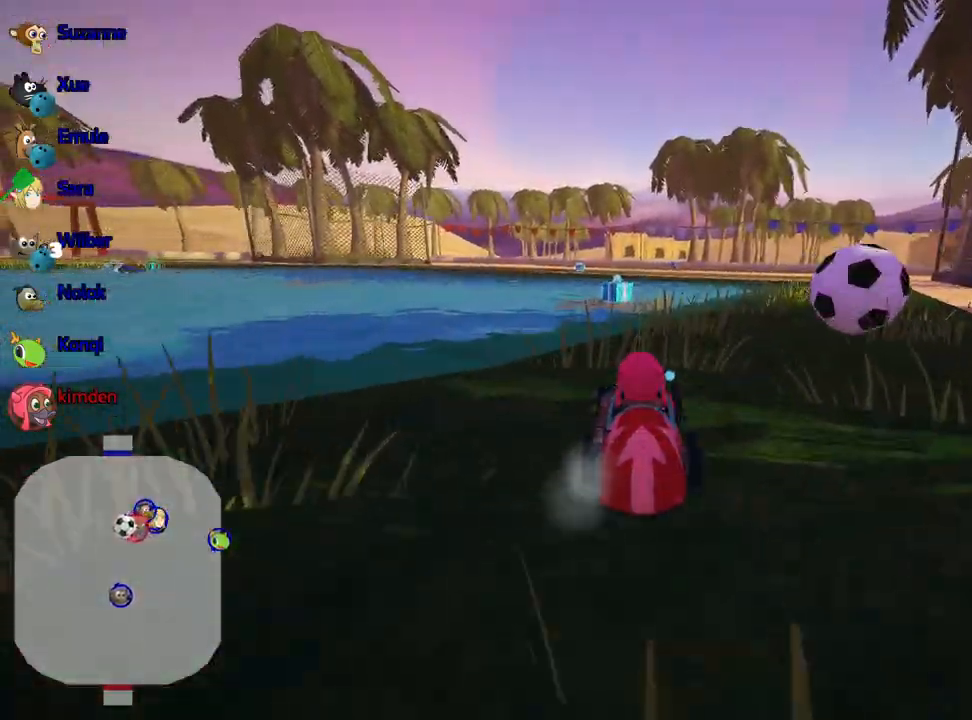
{"keys": ["down", "right"], "events": [[67, "left", "down"], [167, "up", "up"], [217, "left", "up"], [433, "right", "down"], [450, "down", "down"]]}
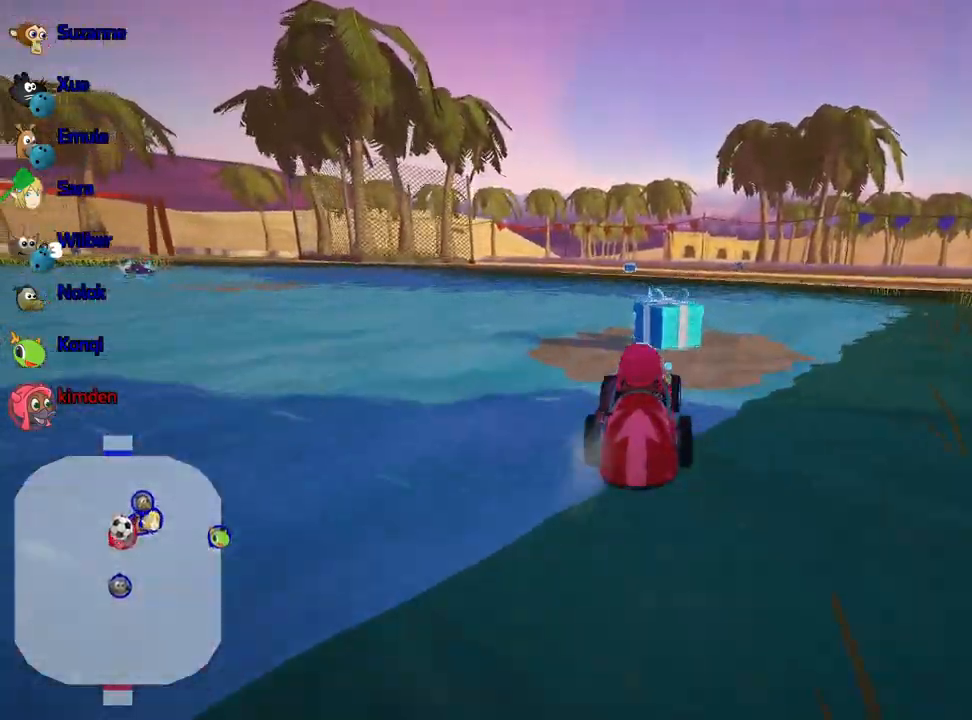
{"keys": ["down"], "events": [[333, "right", "up"]]}
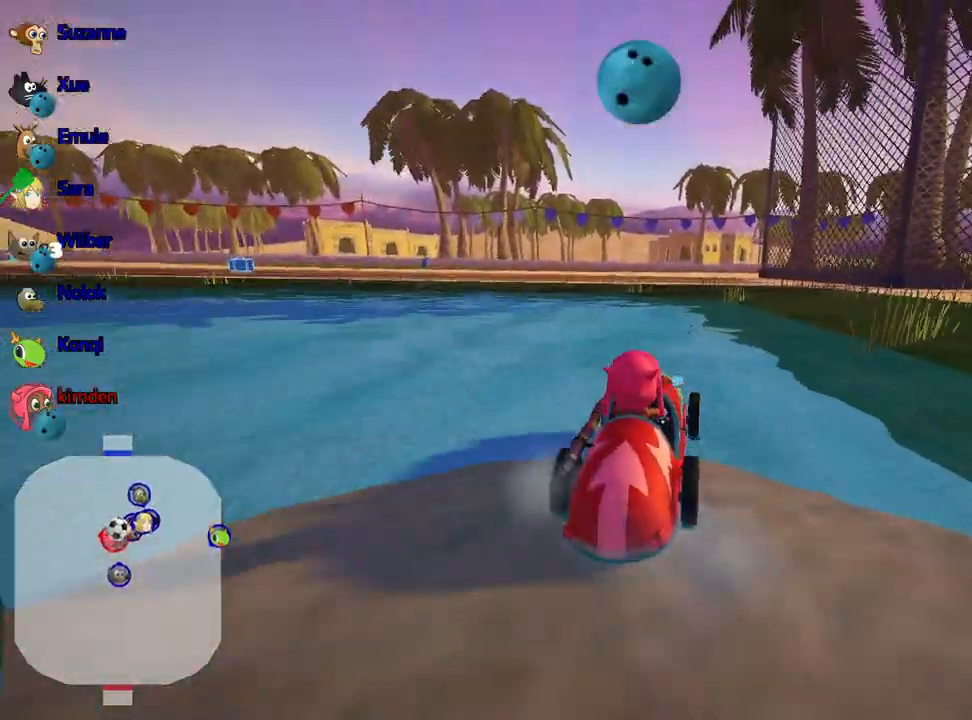
{"keys": ["down", "left"], "events": [[67, "left", "down"]]}
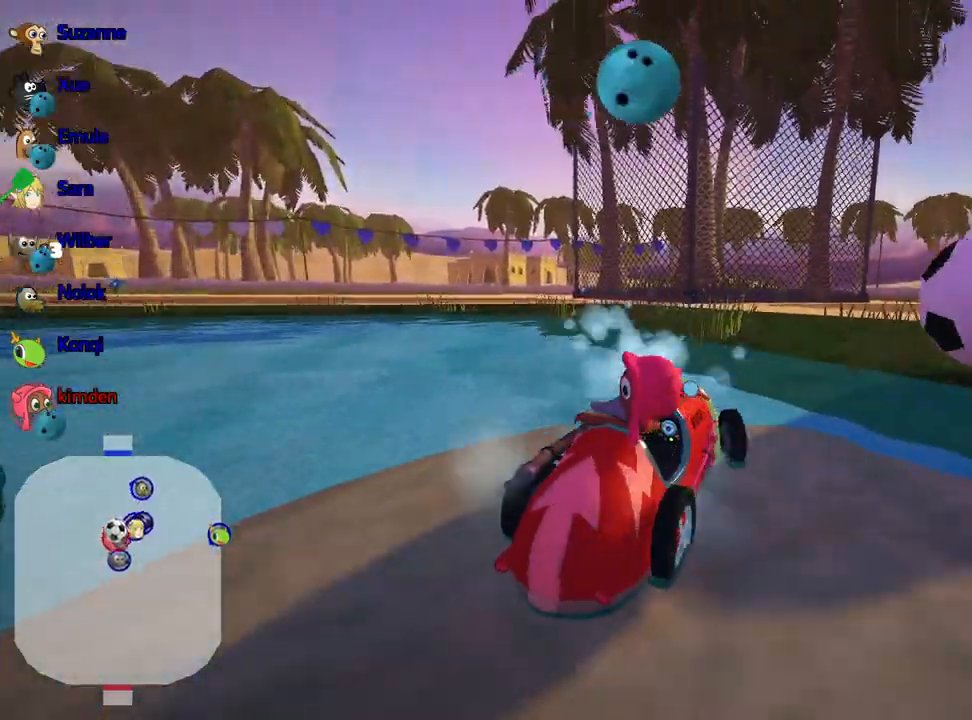
{"keys": [], "events": [[17, "fire", "down"], [67, "left", "up"], [83, "down", "up"], [117, "fire", "up"]]}
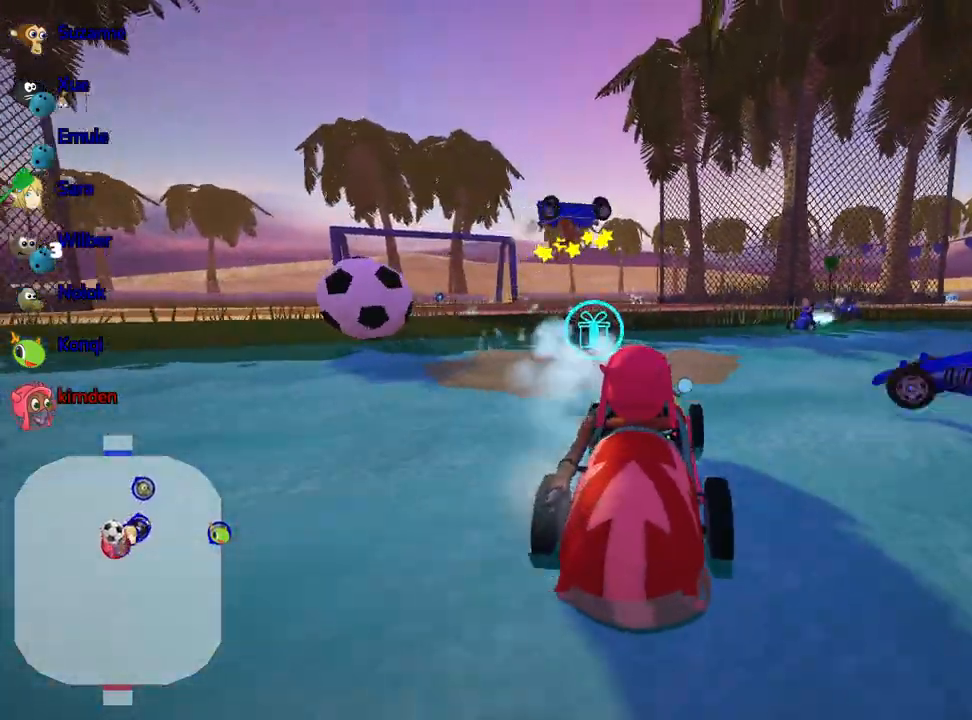
{"keys": ["left", "up"], "events": [[133, "right", "down"], [267, "right", "up"], [283, "up", "down"], [317, "left", "down"]]}
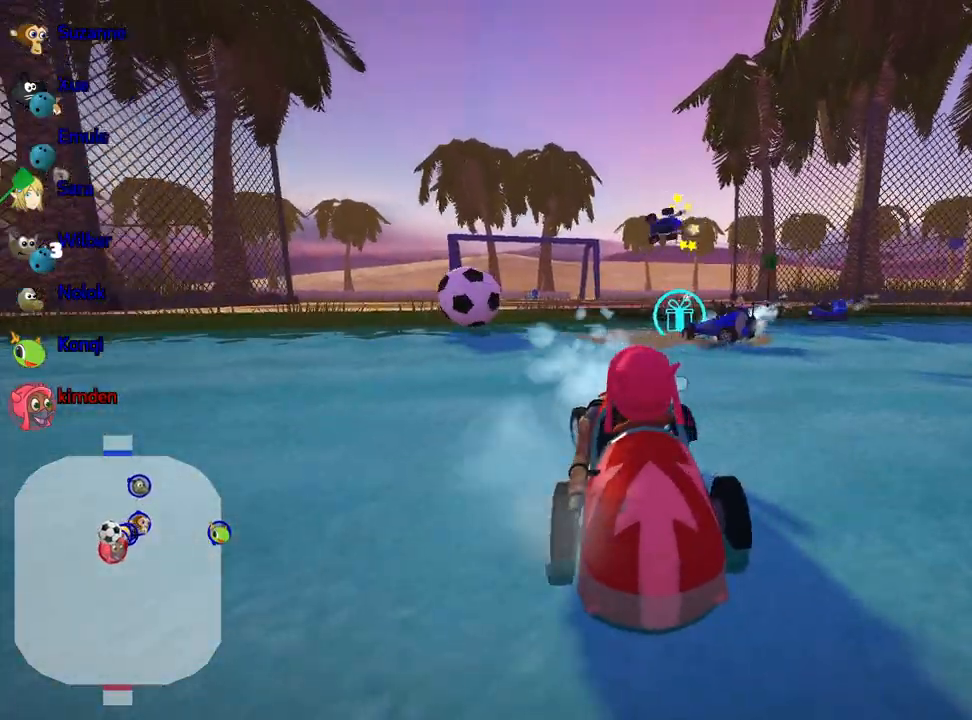
{"keys": ["left", "nitro", "up"], "events": [[33, "nitro", "down"]]}
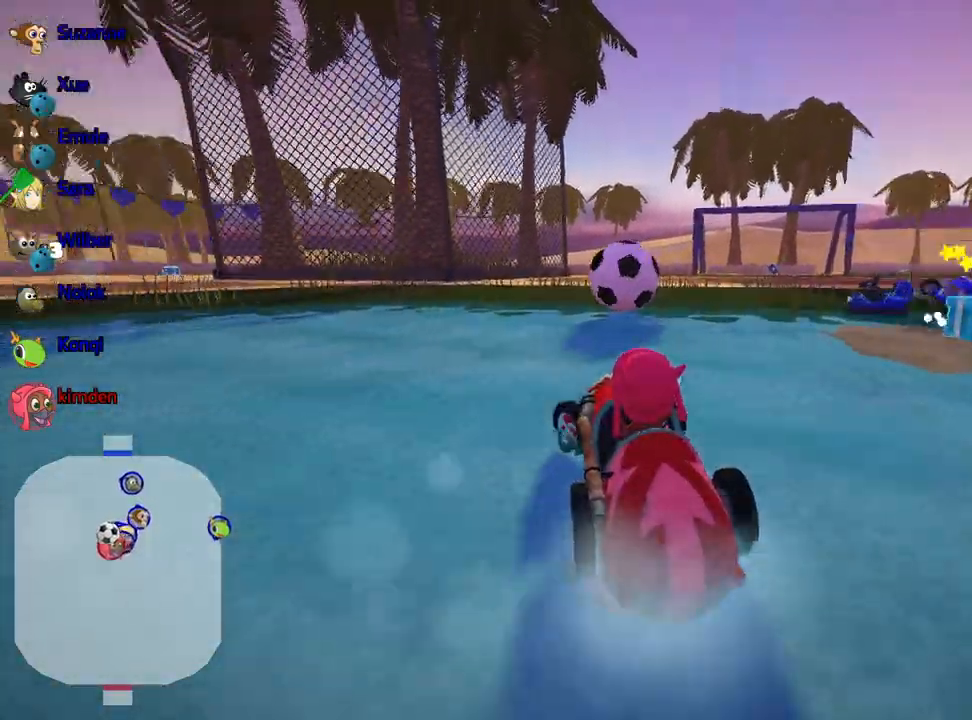
{"keys": ["right", "up"], "events": [[33, "nitro", "up"], [150, "left", "up"], [283, "right", "down"]]}
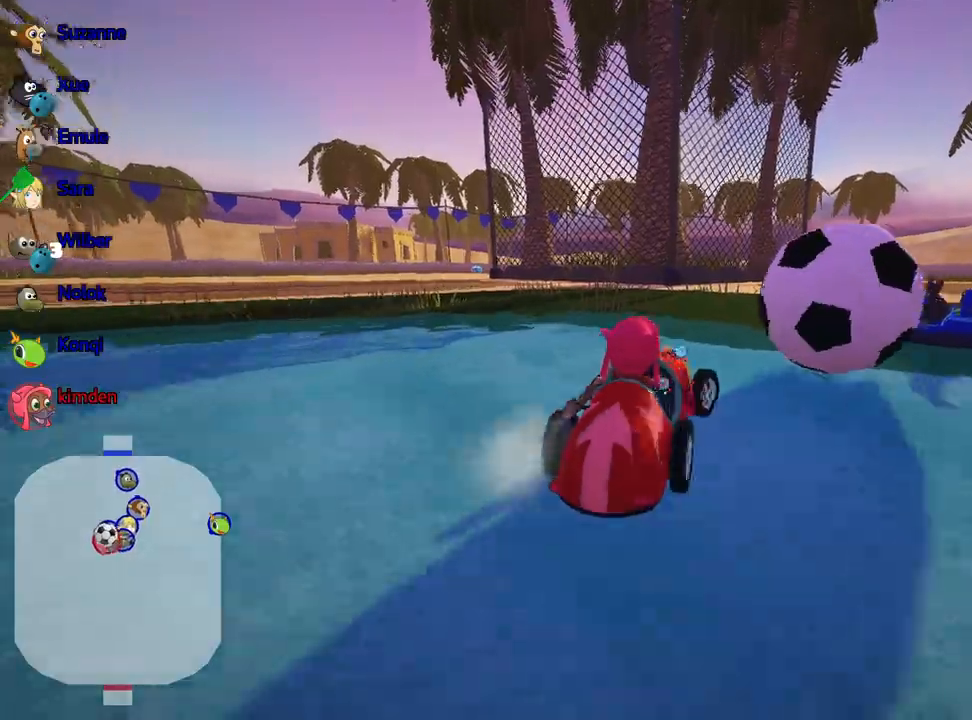
{"keys": ["down"], "events": [[150, "up", "up"], [283, "down", "down"], [383, "right", "up"]]}
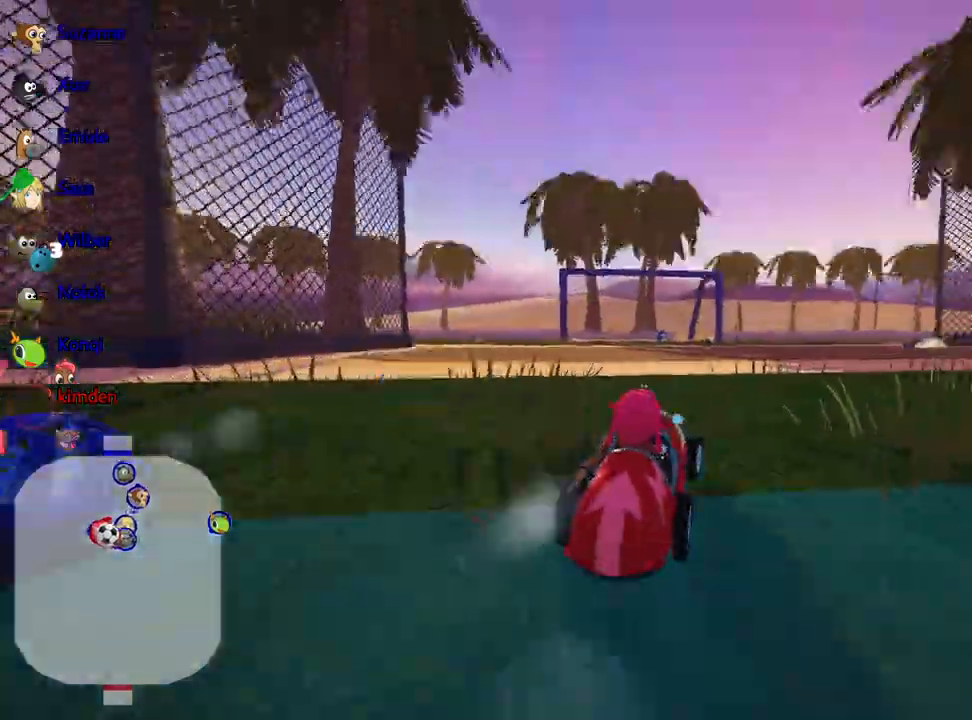
{"keys": ["down"], "events": []}
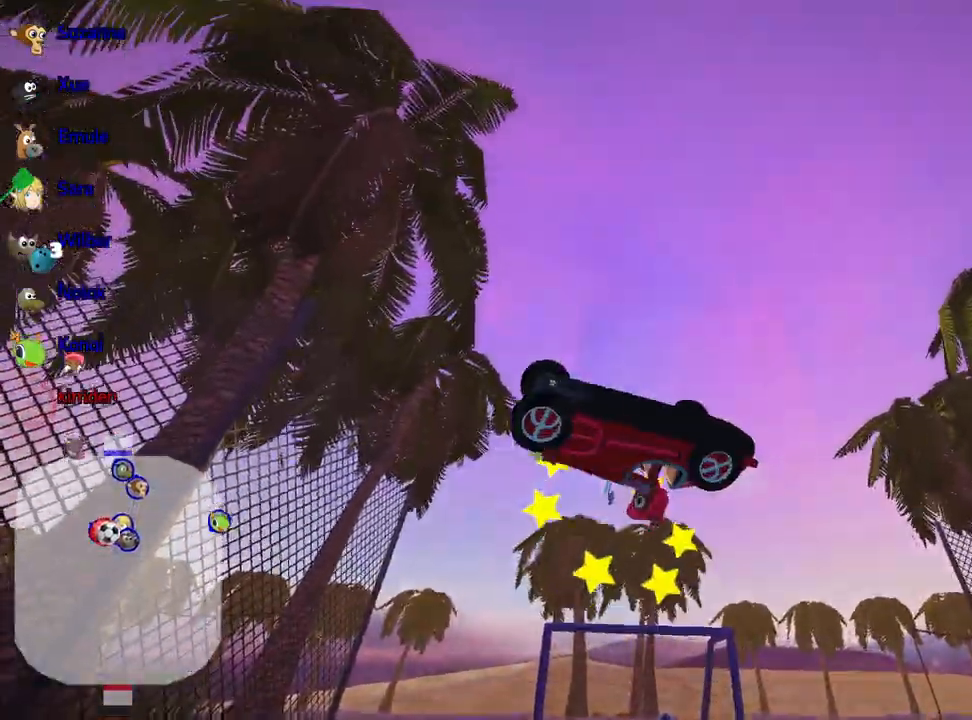
{"keys": ["down"], "events": []}
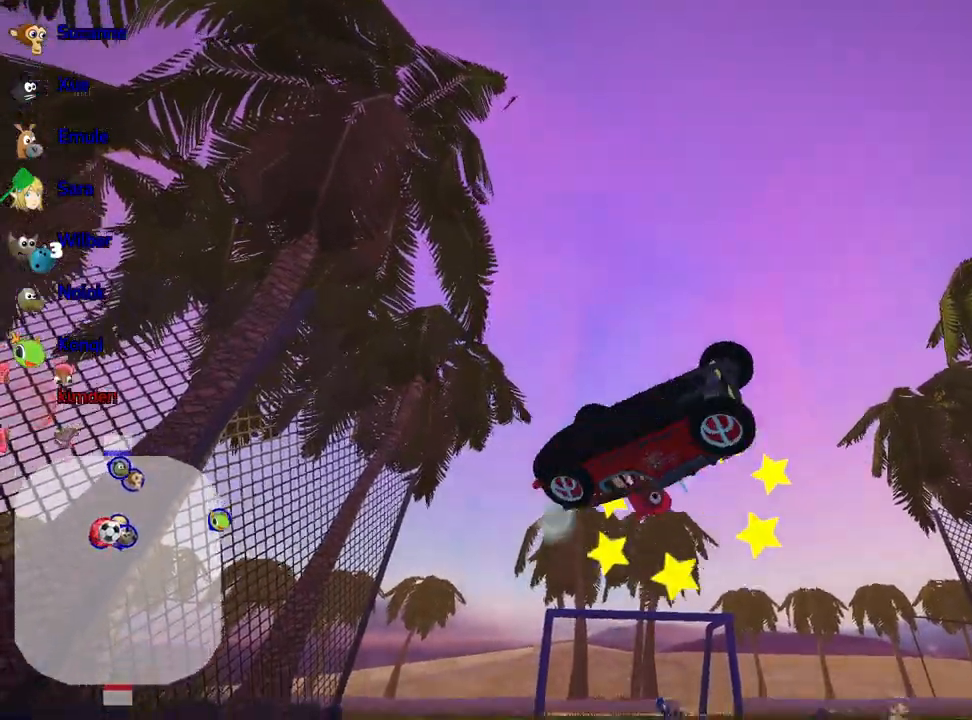
{"keys": ["down", "right"], "events": [[467, "right", "down"]]}
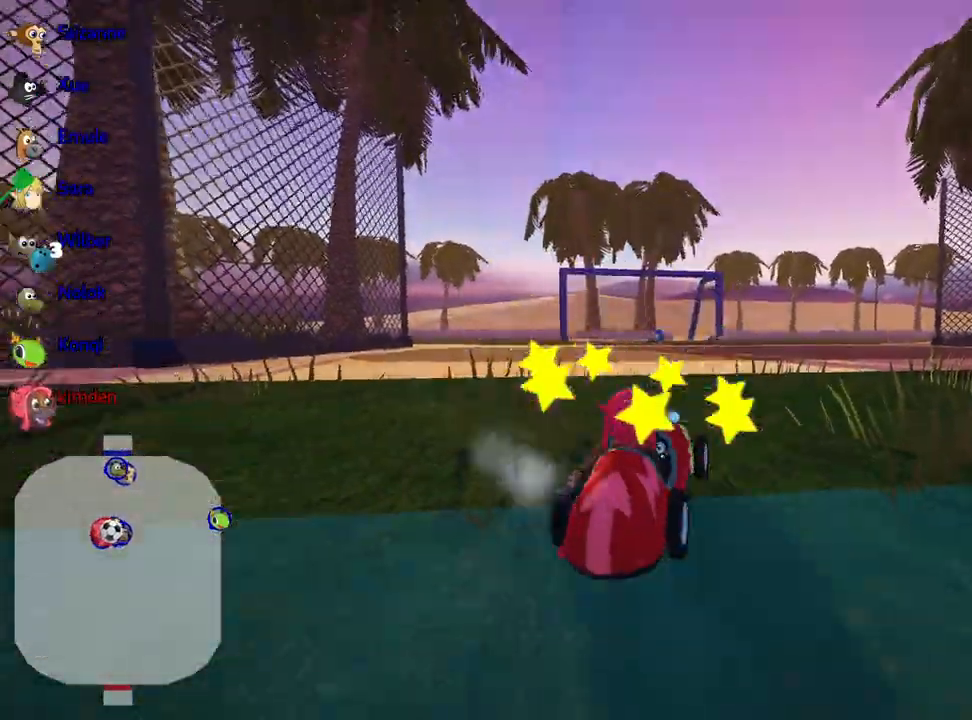
{"keys": ["down", "right"], "events": []}
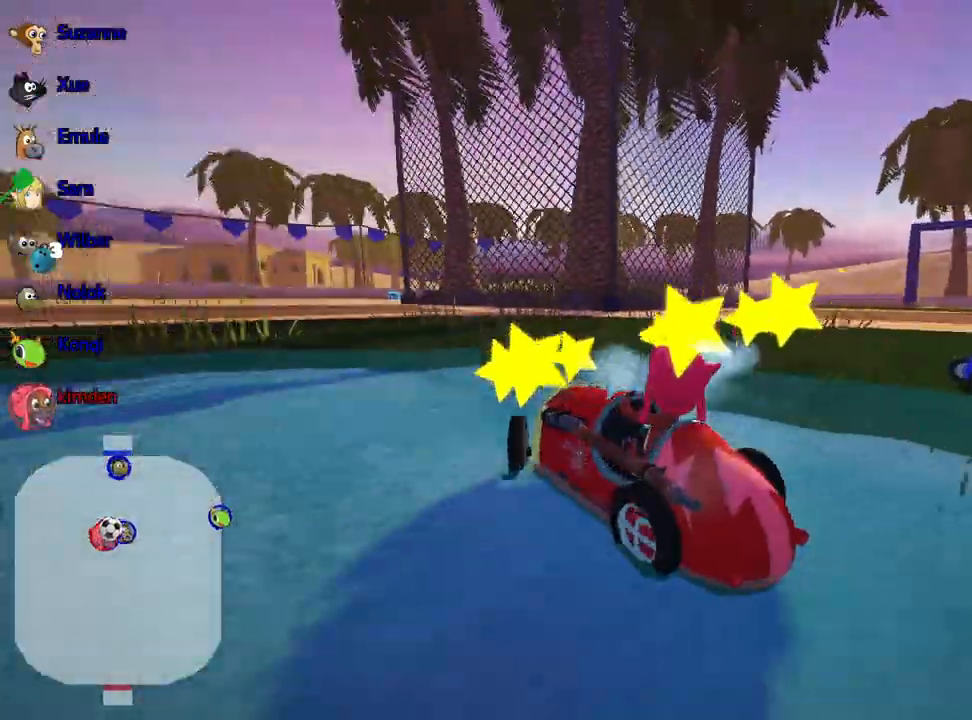
{"keys": ["left", "nitro", "up"], "events": [[17, "down", "up"], [67, "right", "up"], [67, "up", "down"], [100, "left", "down"], [267, "nitro", "down"]]}
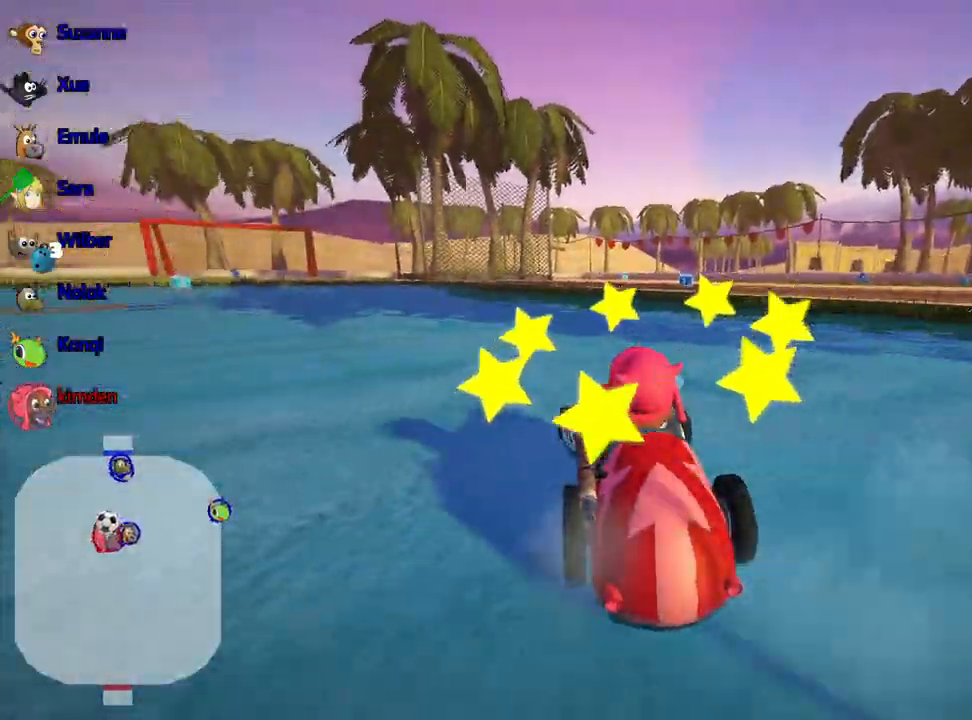
{"keys": ["right", "up"], "events": [[100, "left", "up"], [133, "nitro", "up"], [267, "right", "down"]]}
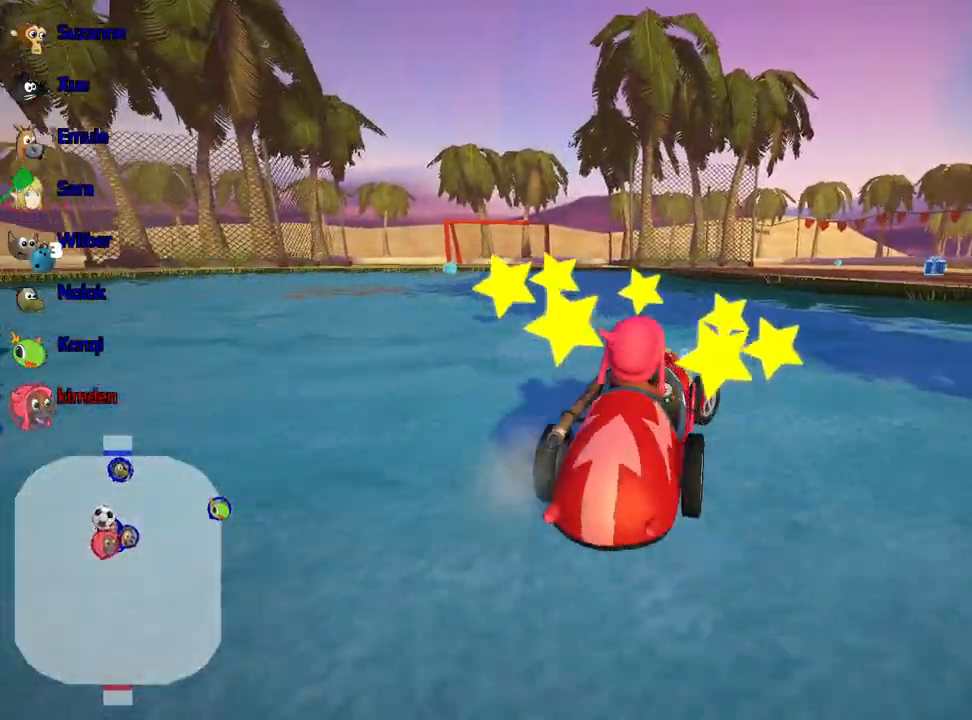
{"keys": ["up"], "events": [[233, "right", "up"], [250, "left", "down"], [500, "left", "up"]]}